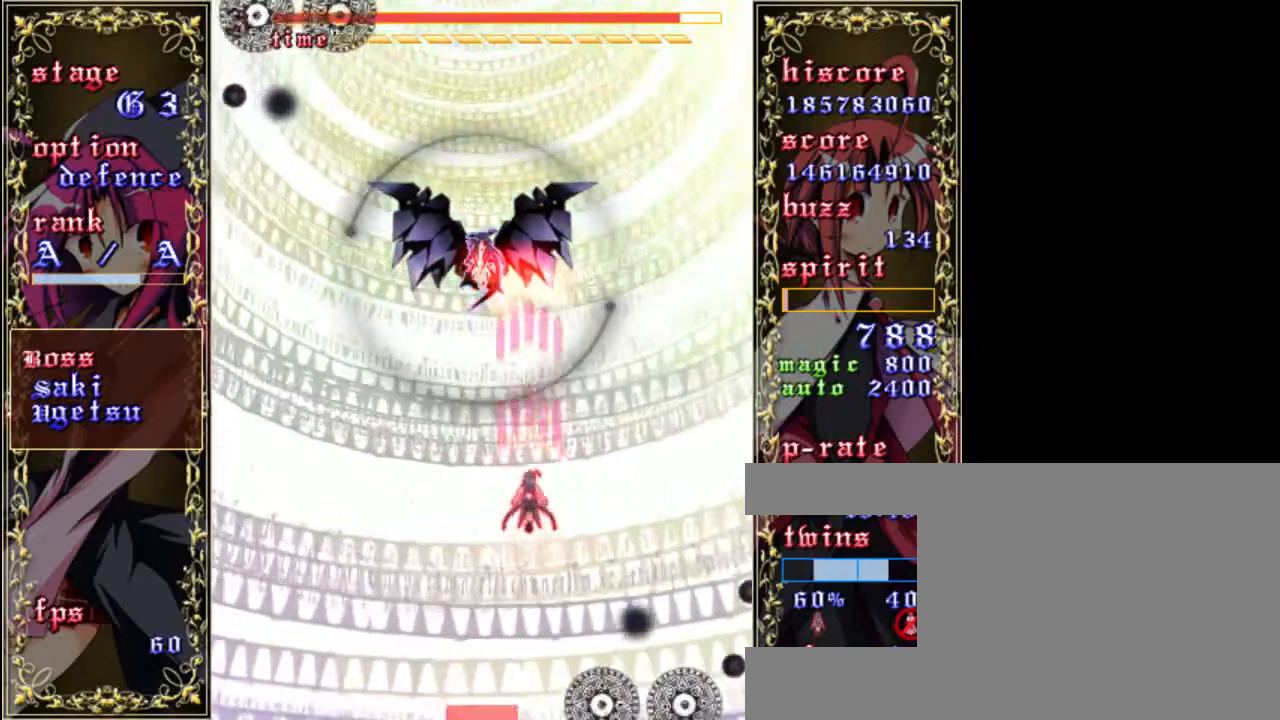
Gameplay with keyboard; each line is a JSON object with the keys held at the frame after it. "events" lists presses ("down") and releases ("up") of "a", "c", "d", "down", "left", "right", "s", "shift", "up", "x" and "z" between this image and that frame as [ms after this image, input, new state], when the widget could be followed in between. No other keys are recorded. Mouse input is not recorded.
{"keys": ["shift", "up", "z"], "events": [[183, "left", "down"], [317, "left", "up"], [350, "up", "down"]]}
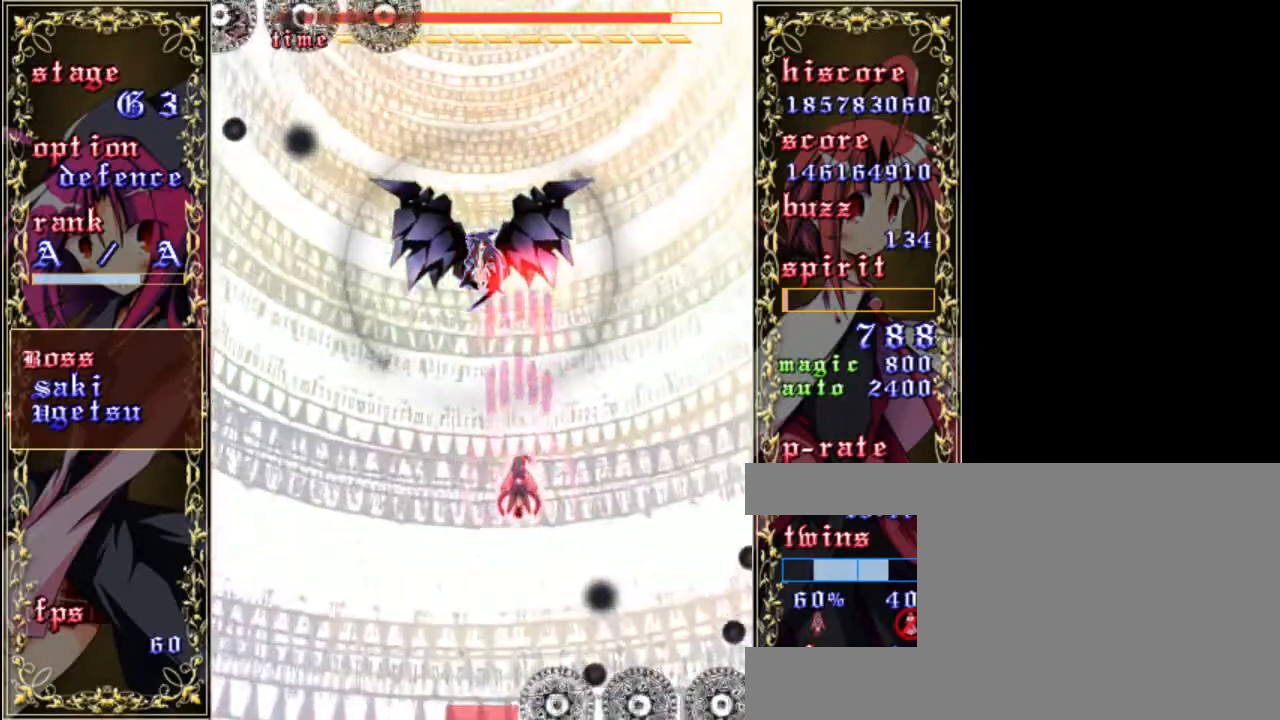
{"keys": ["shift", "z"], "events": [[217, "left", "down"], [317, "left", "up"], [417, "up", "up"]]}
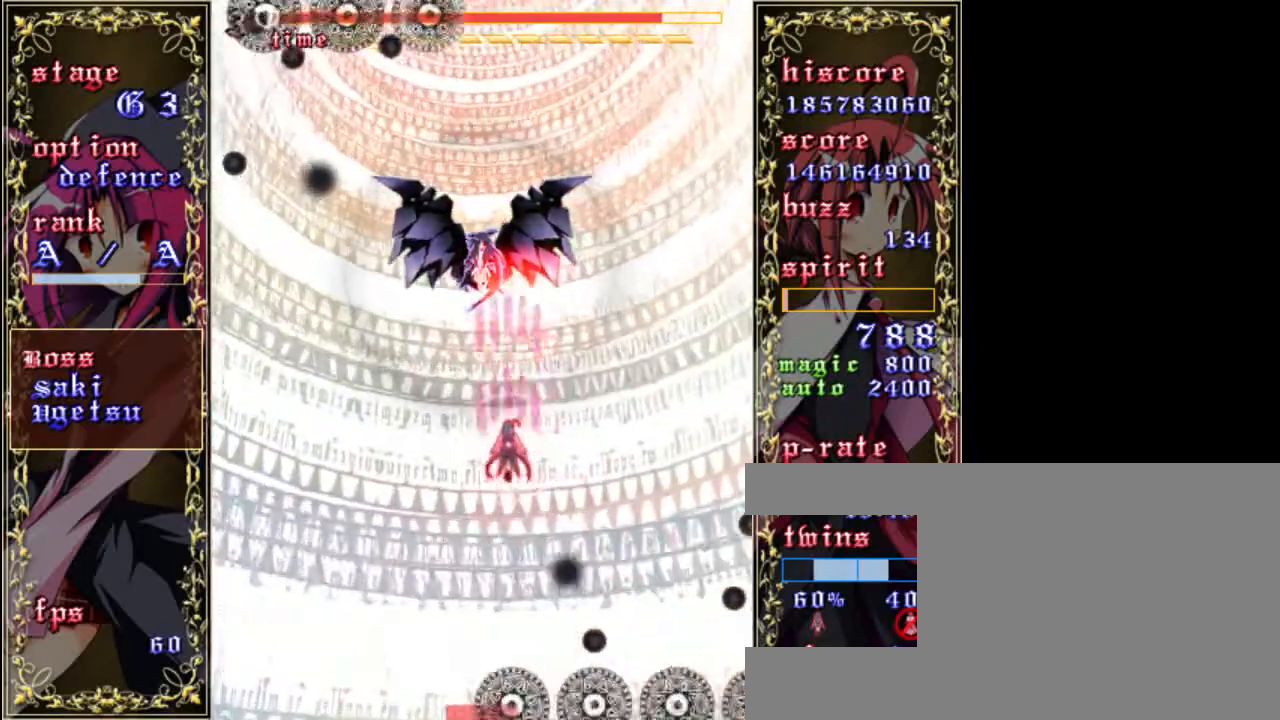
{"keys": ["shift", "z"], "events": [[217, "up", "down"], [383, "up", "up"]]}
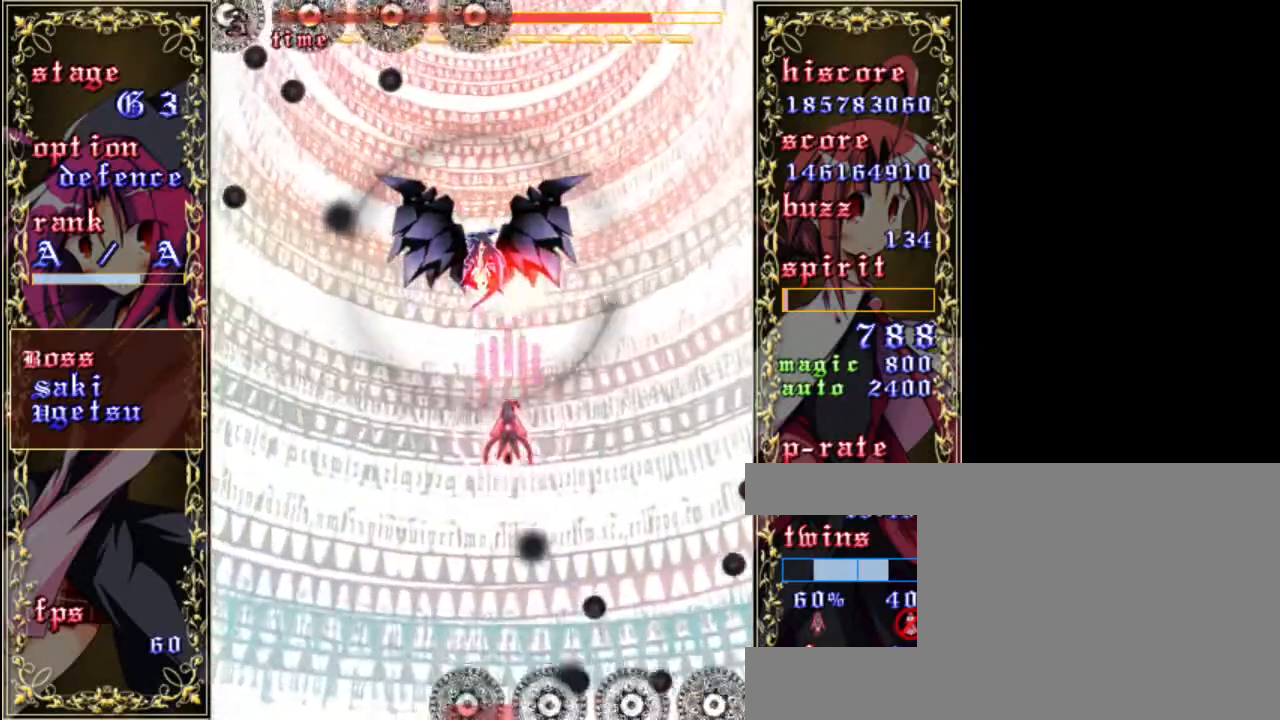
{"keys": ["shift", "z"], "events": [[17, "left", "down"], [217, "up", "down"], [250, "left", "up"], [417, "up", "up"]]}
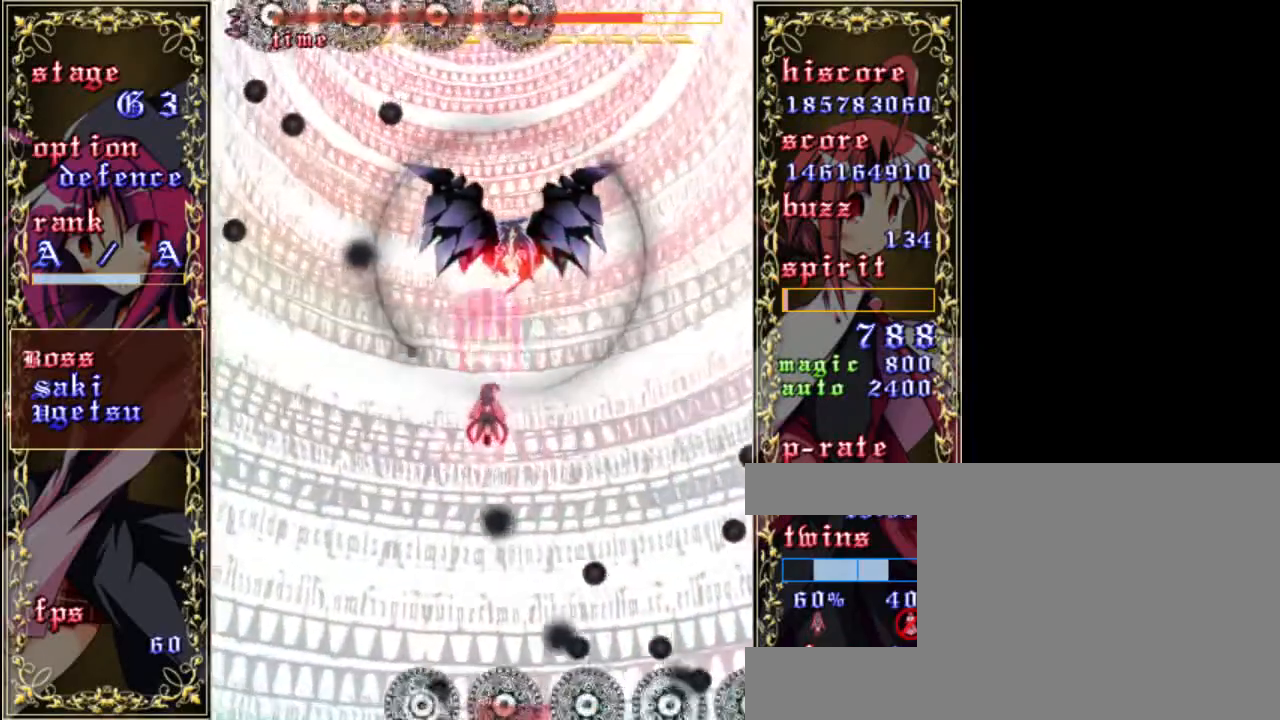
{"keys": ["shift", "z"], "events": [[17, "right", "down"], [483, "right", "up"]]}
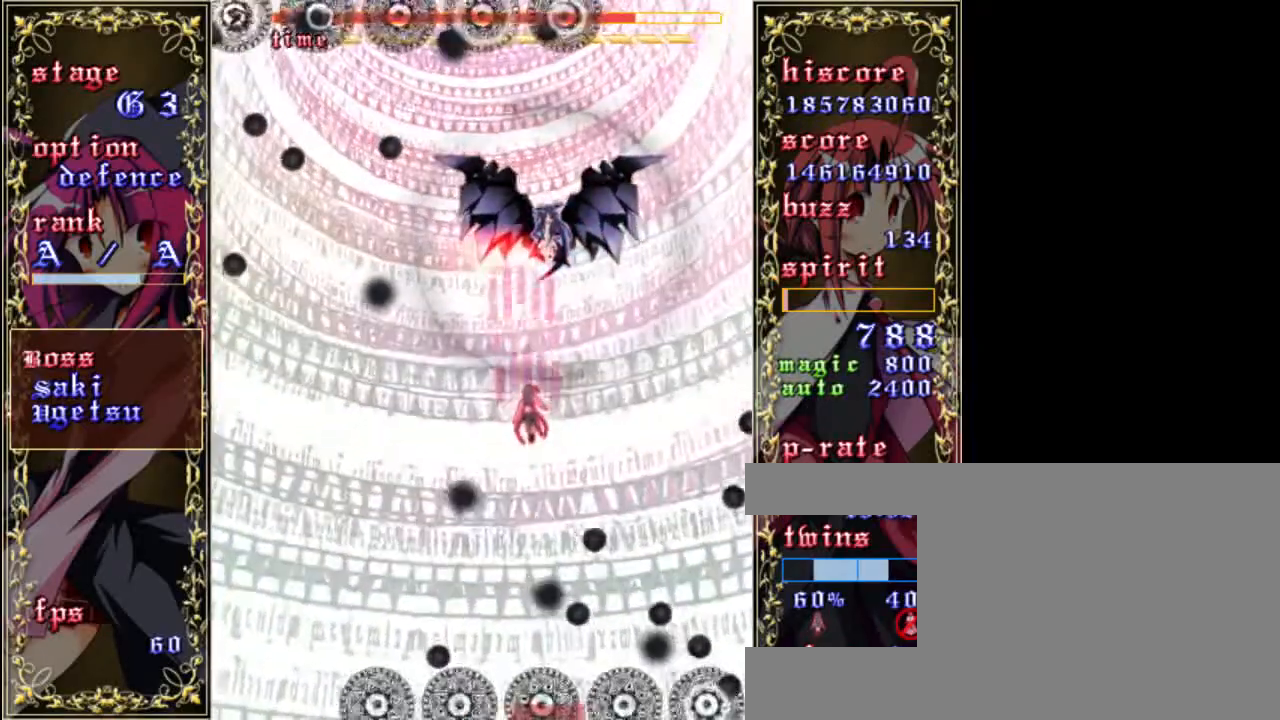
{"keys": ["right", "shift", "up", "z"], "events": [[183, "right", "down"], [383, "up", "down"]]}
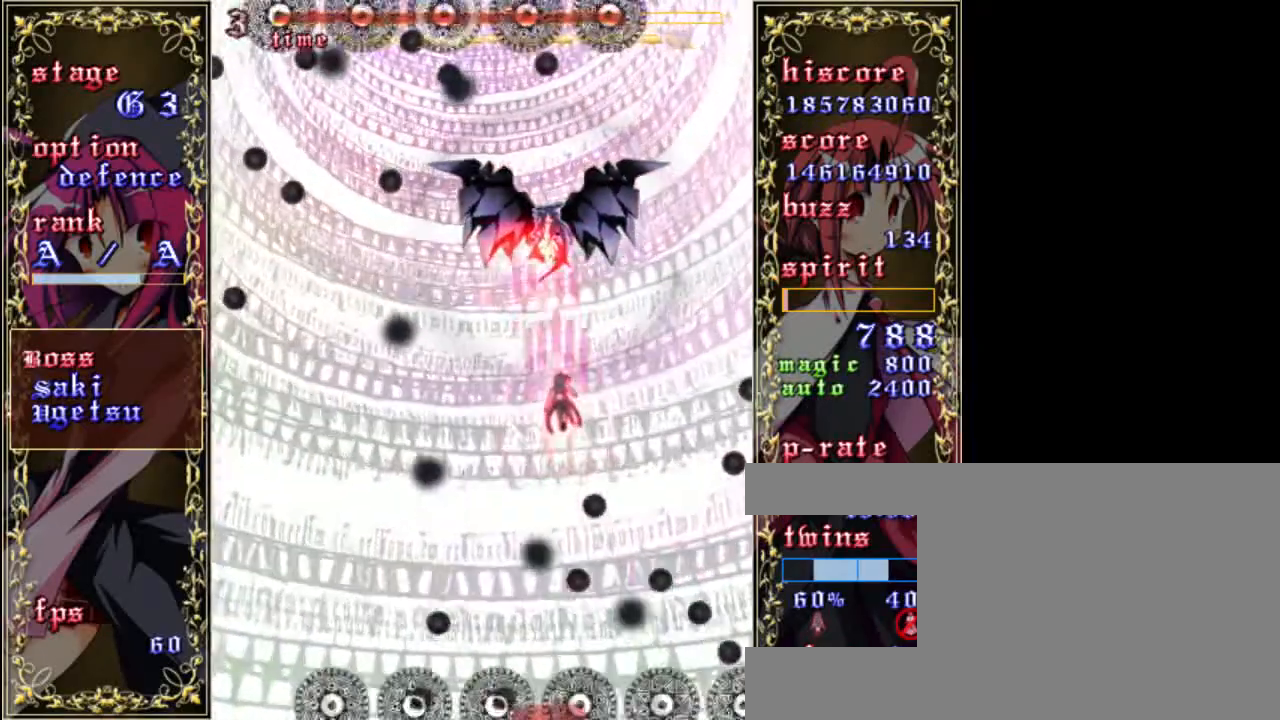
{"keys": ["left", "shift", "z"], "events": [[17, "right", "up"], [150, "up", "up"], [483, "left", "down"]]}
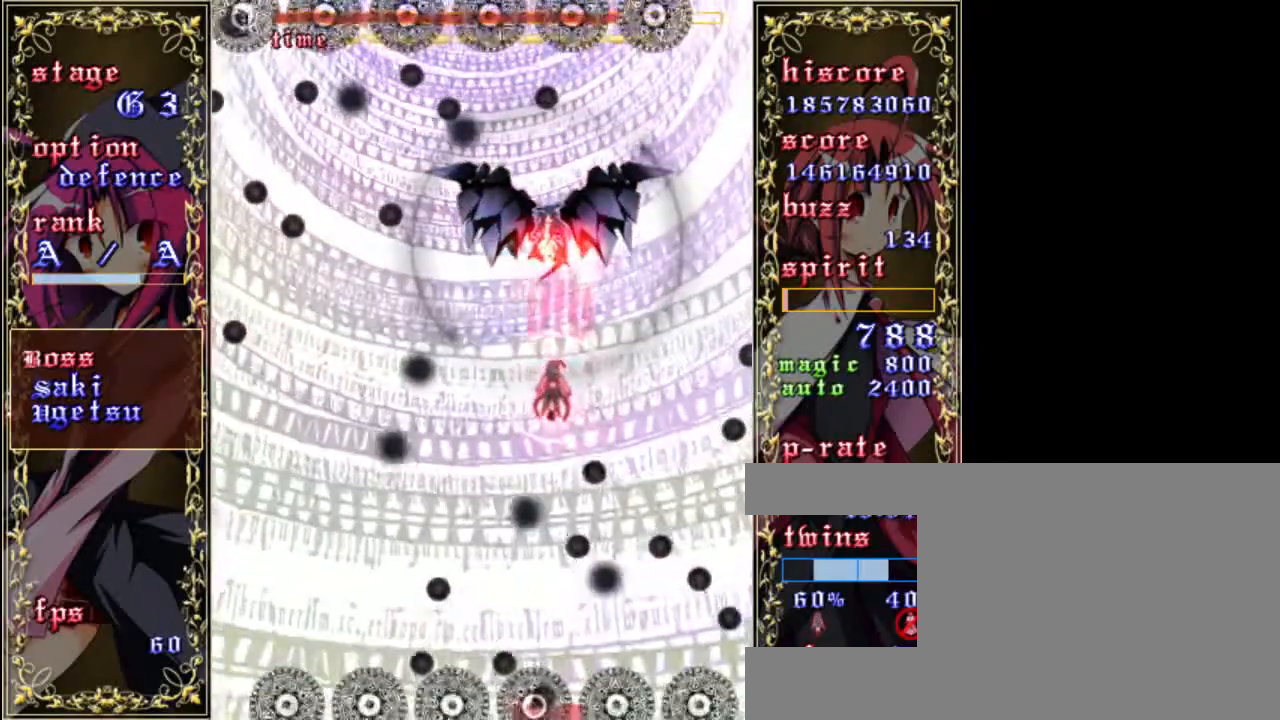
{"keys": ["shift", "z"], "events": [[83, "left", "up"]]}
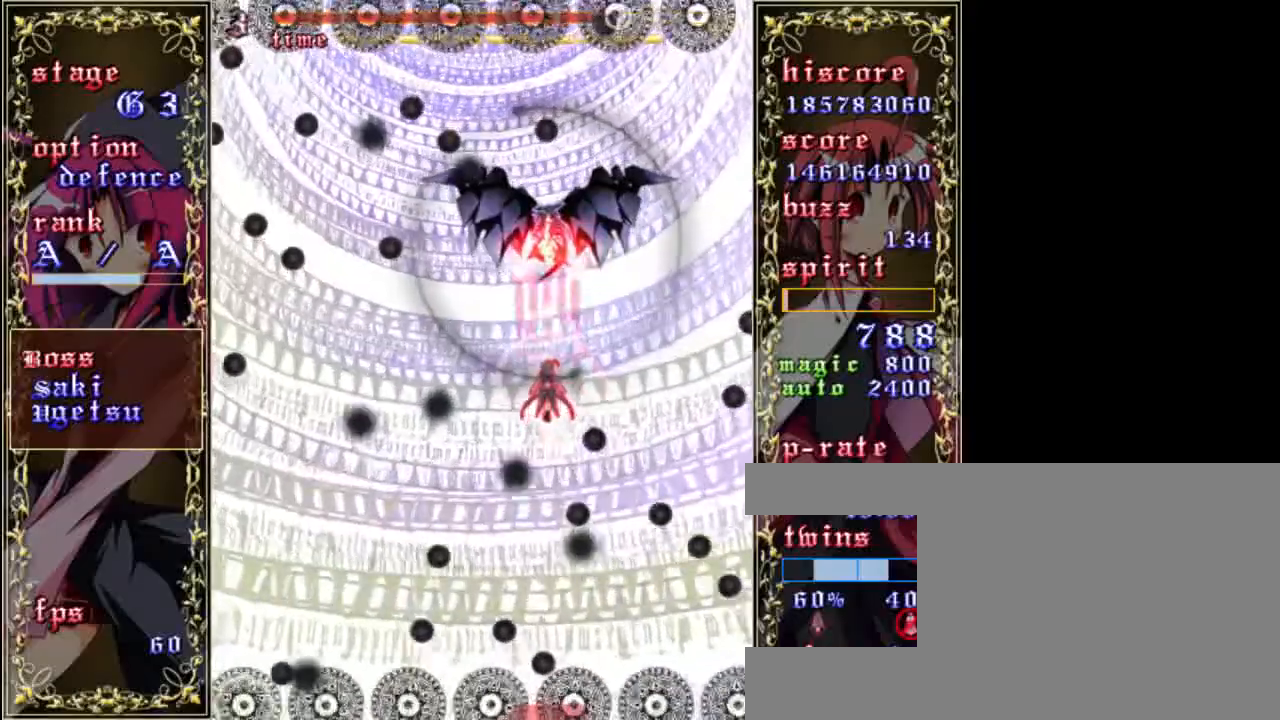
{"keys": ["right", "shift", "z"], "events": [[483, "right", "down"]]}
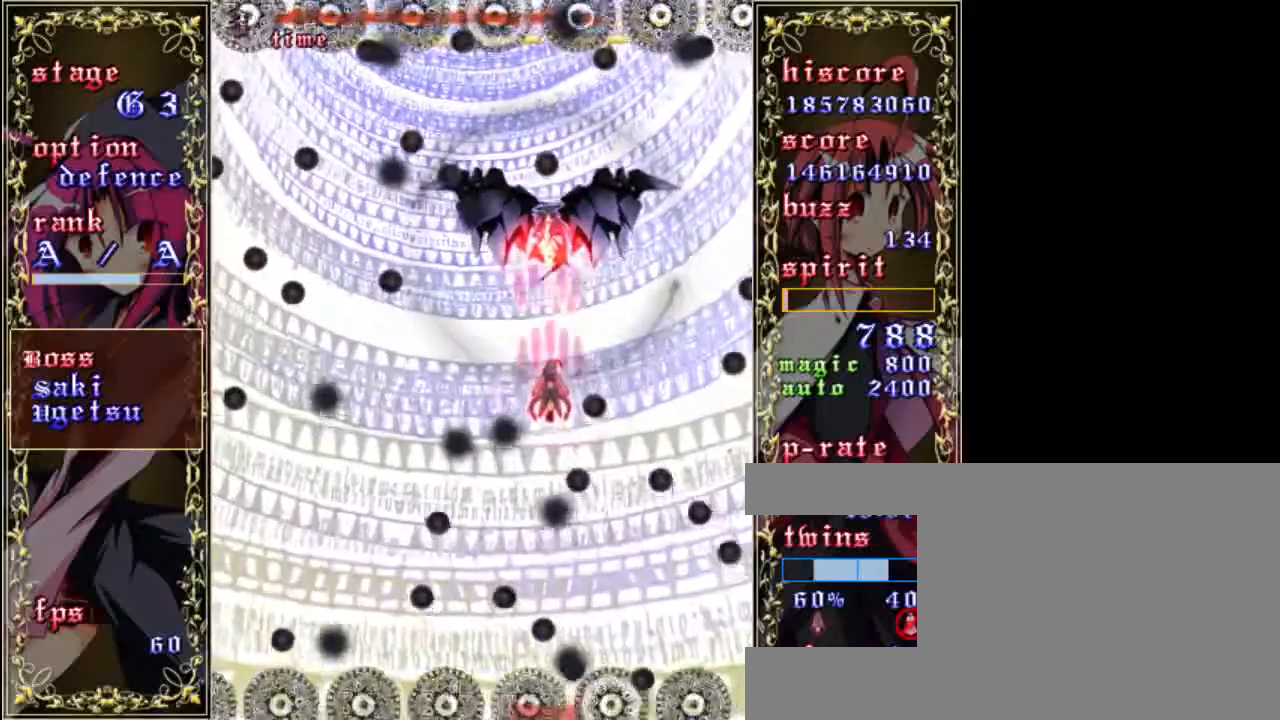
{"keys": ["shift", "z"], "events": [[50, "right", "up"]]}
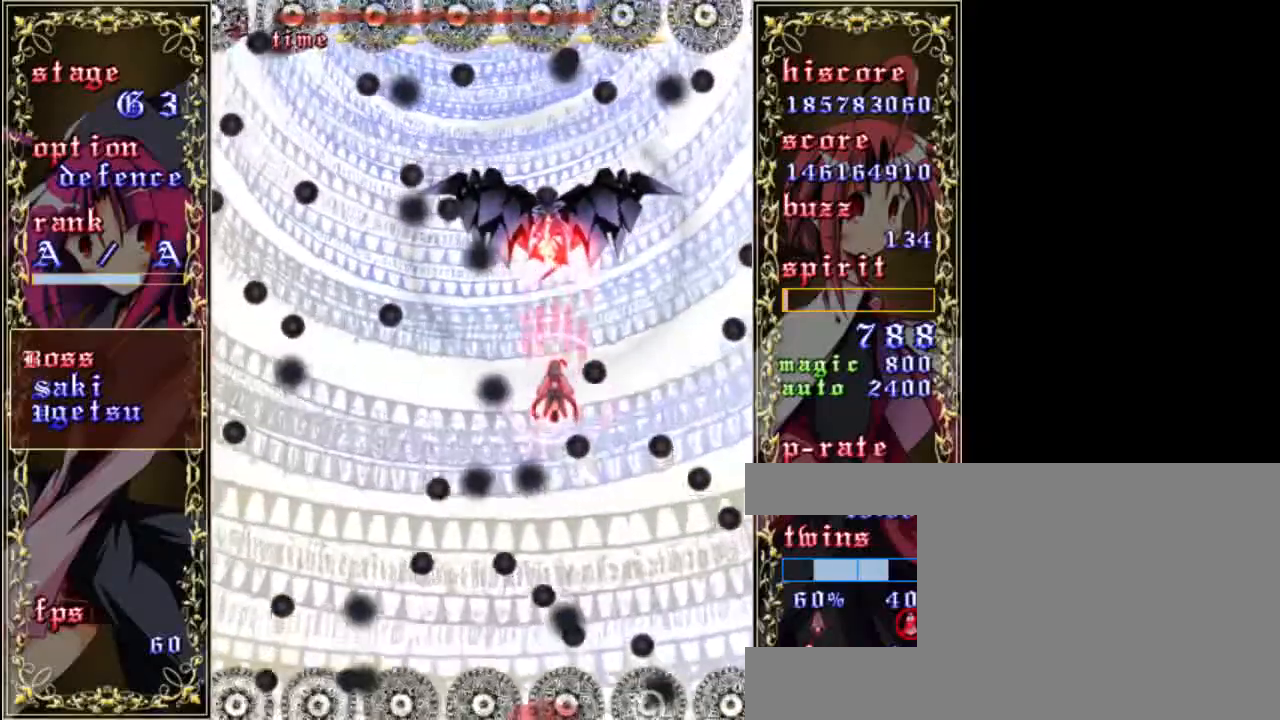
{"keys": ["down", "shift", "z"], "events": [[150, "down", "down"], [350, "down", "up"], [467, "down", "down"]]}
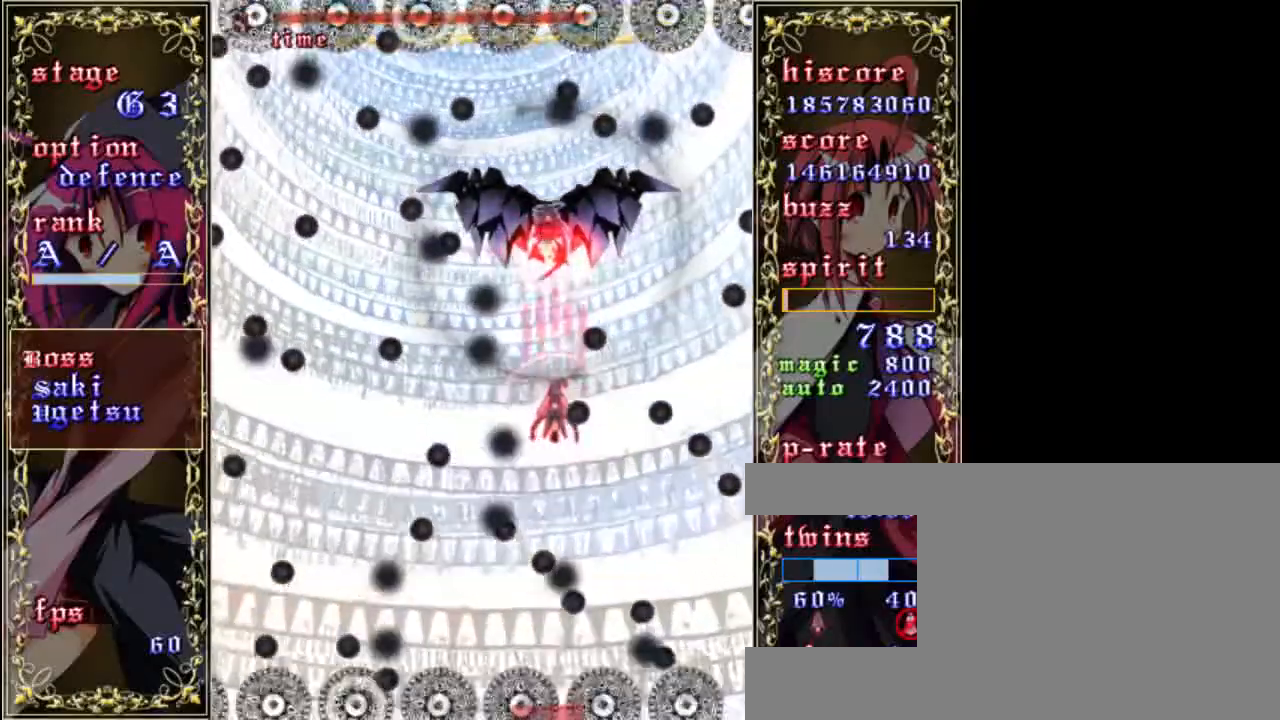
{"keys": ["shift", "z"], "events": [[150, "down", "up"], [267, "down", "down"], [400, "down", "up"]]}
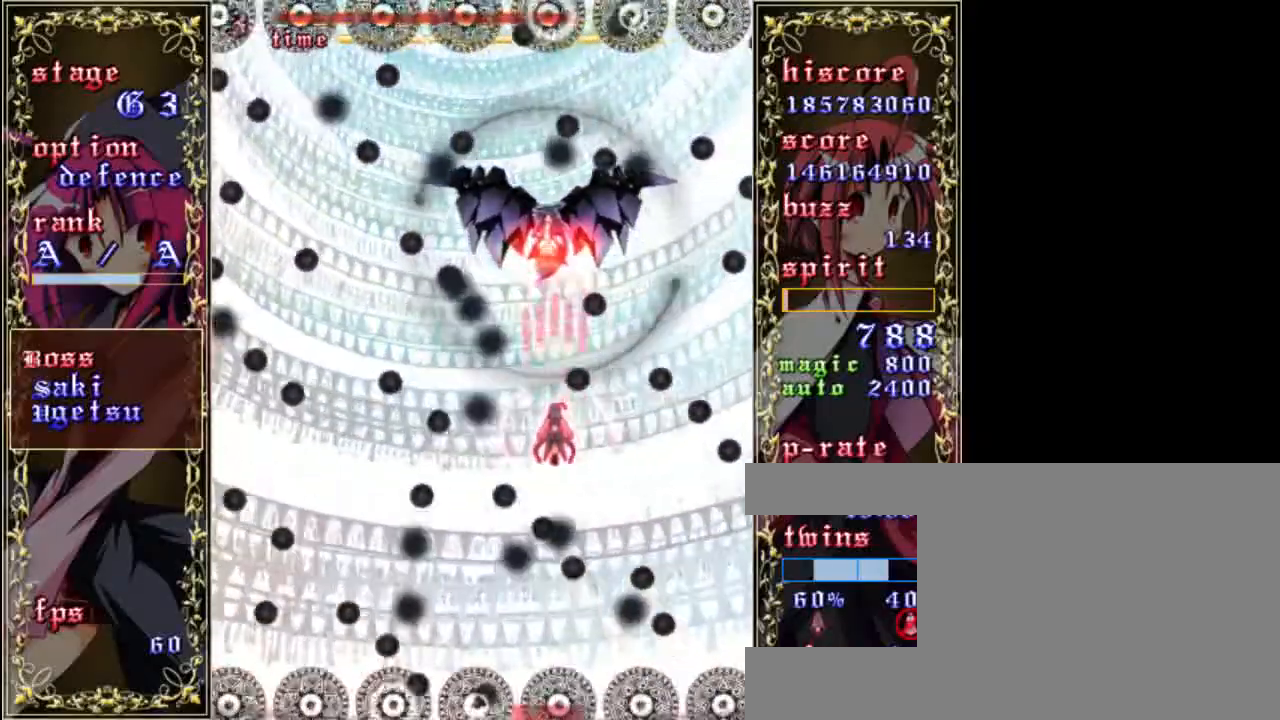
{"keys": ["shift", "z"], "events": [[67, "right", "down"], [417, "right", "up"]]}
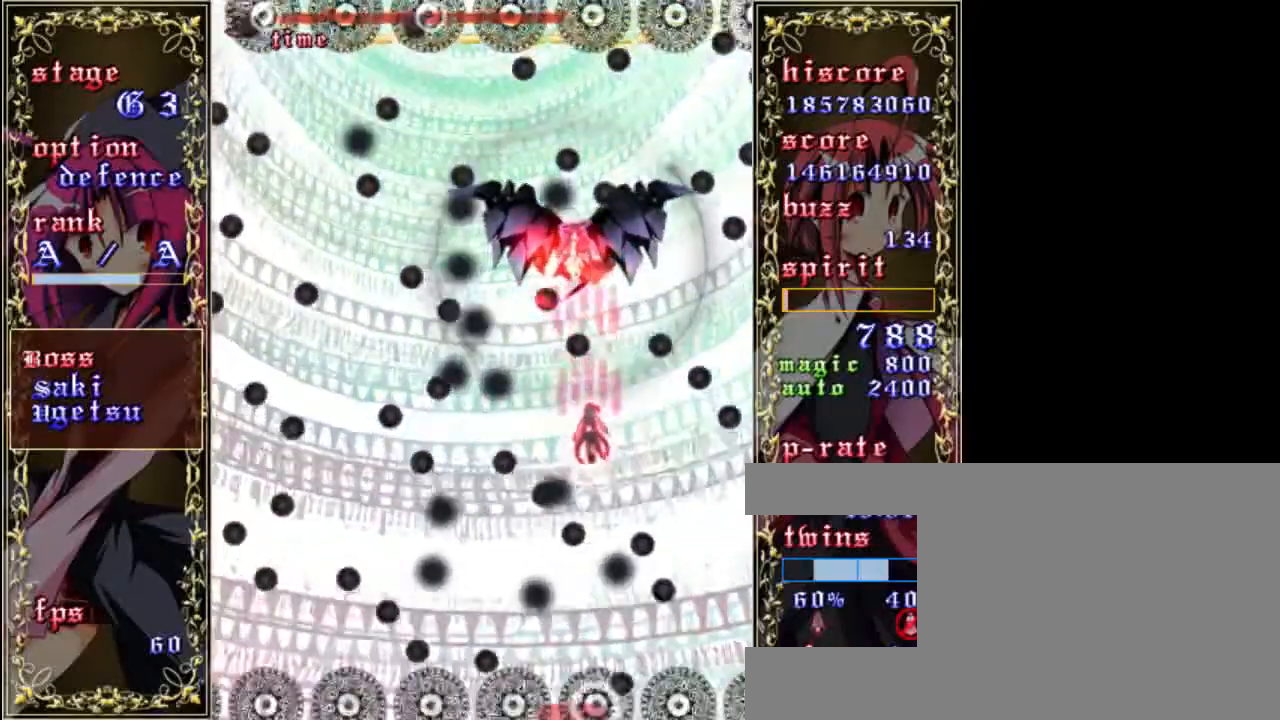
{"keys": ["right", "shift", "up", "z"], "events": [[100, "right", "down"], [333, "right", "up"], [500, "right", "down"], [500, "up", "down"]]}
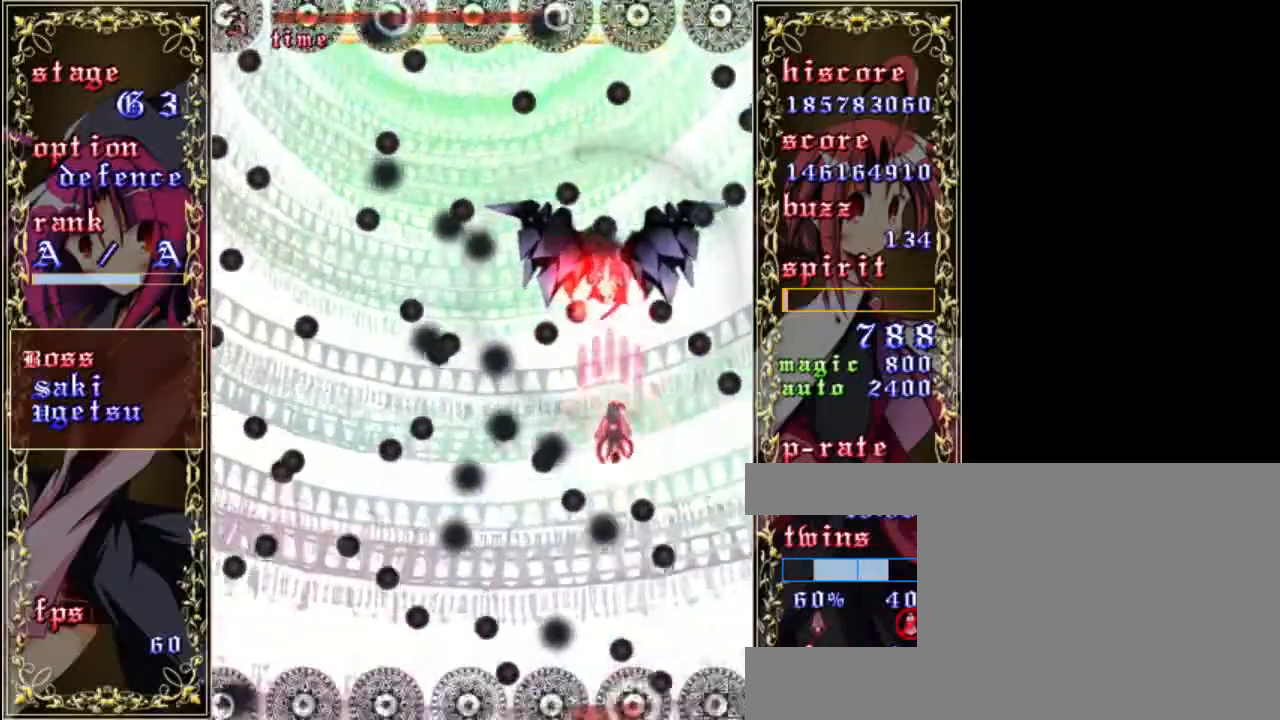
{"keys": ["right", "shift", "z"], "events": [[167, "right", "up"], [200, "up", "up"], [333, "right", "down"], [333, "up", "down"], [500, "up", "up"]]}
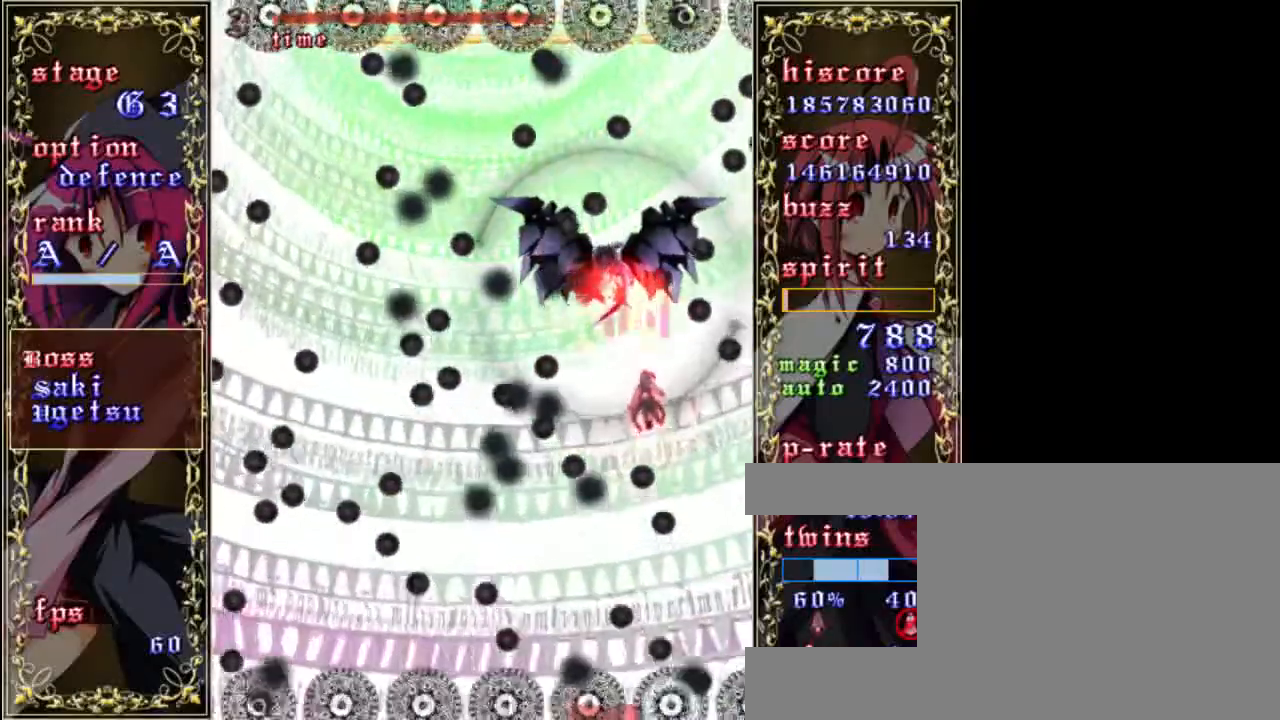
{"keys": ["down", "right", "shift", "z"], "events": [[100, "right", "up"], [200, "right", "down"], [433, "down", "down"]]}
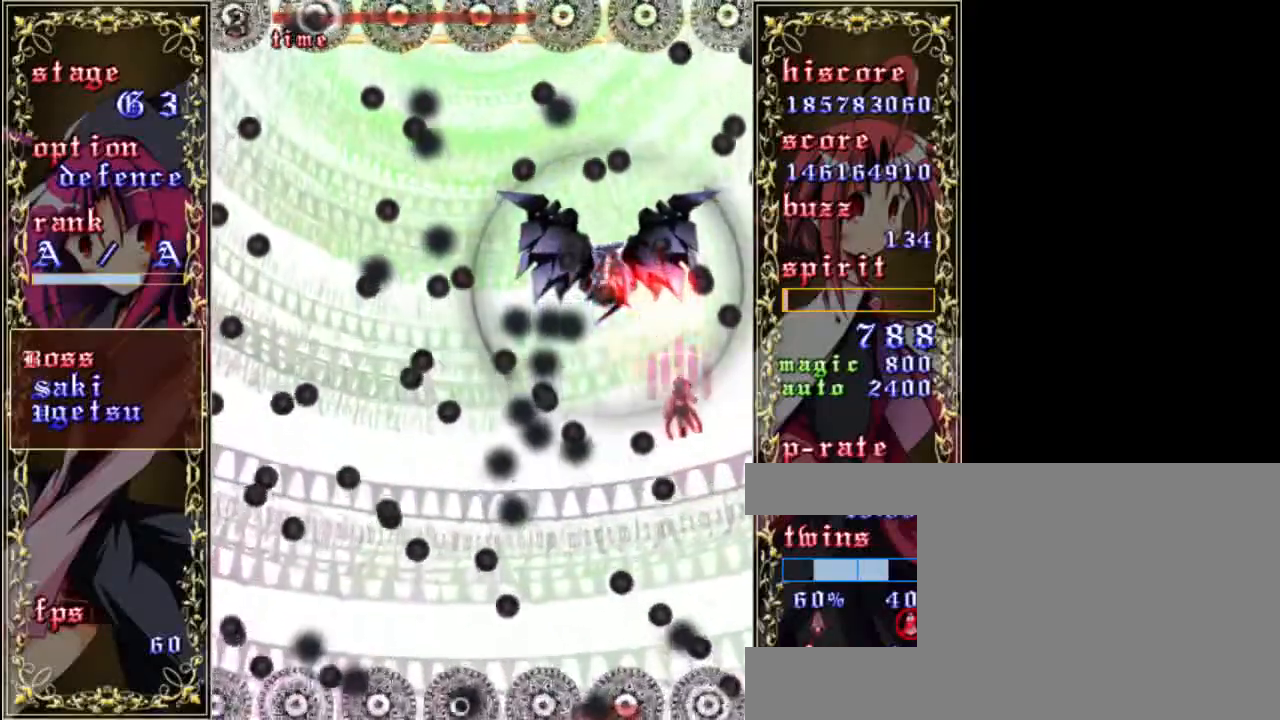
{"keys": ["down", "right", "shift", "z"], "events": [[67, "right", "up"], [433, "right", "down"]]}
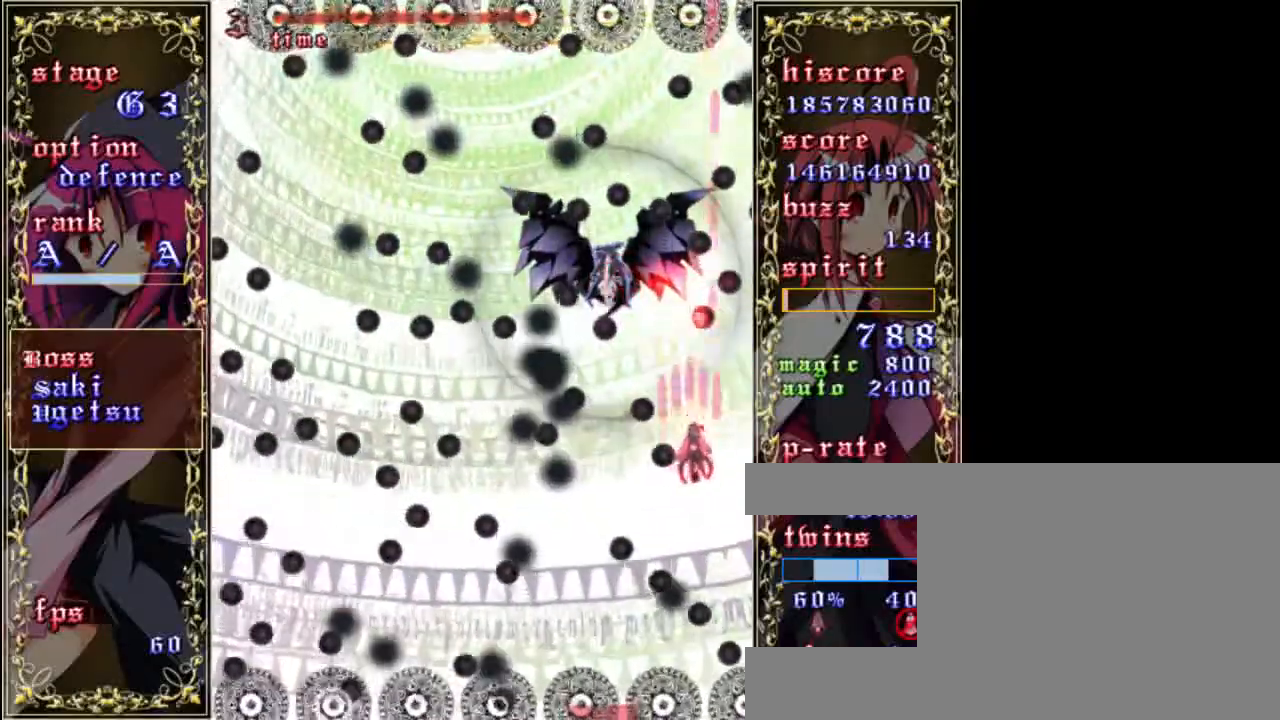
{"keys": ["left", "shift", "z"], "events": [[100, "right", "up"], [233, "left", "down"], [333, "down", "up"]]}
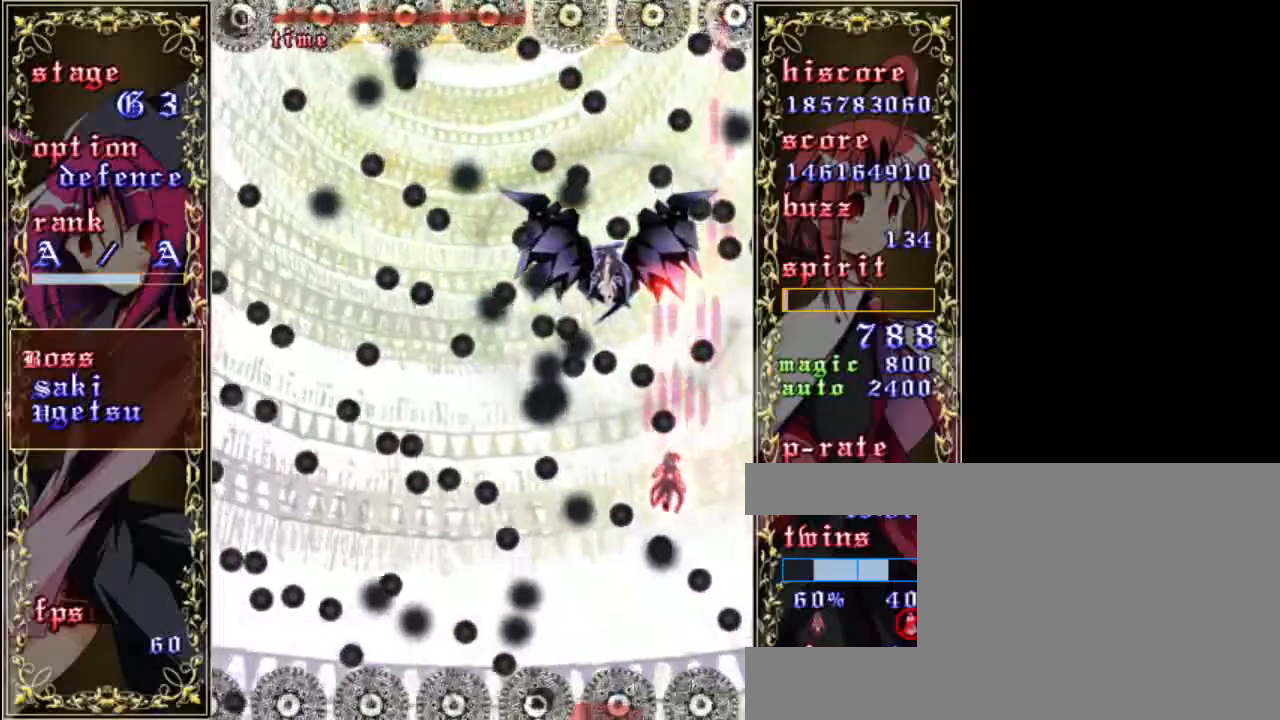
{"keys": ["left", "shift", "up", "z"], "events": [[167, "left", "up"], [233, "up", "down"], [400, "left", "down"]]}
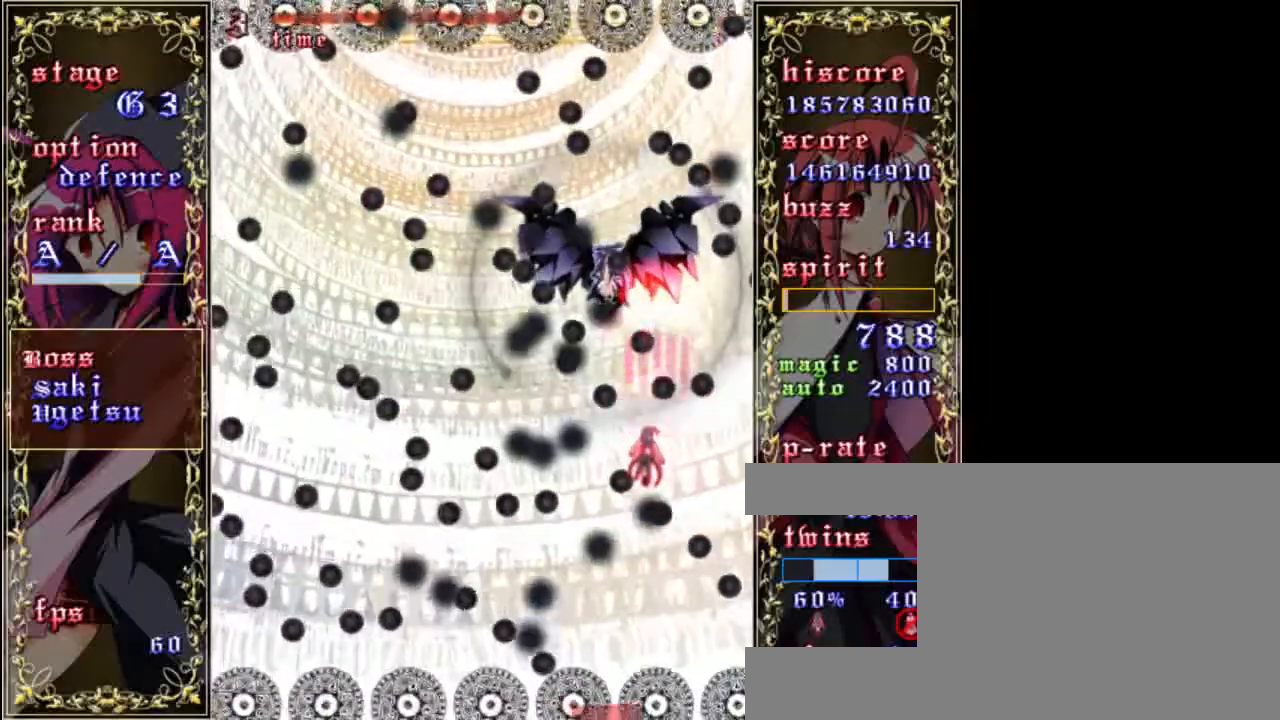
{"keys": ["down", "right", "shift", "z"], "events": [[33, "left", "up"], [100, "up", "up"], [133, "right", "down"], [400, "down", "down"]]}
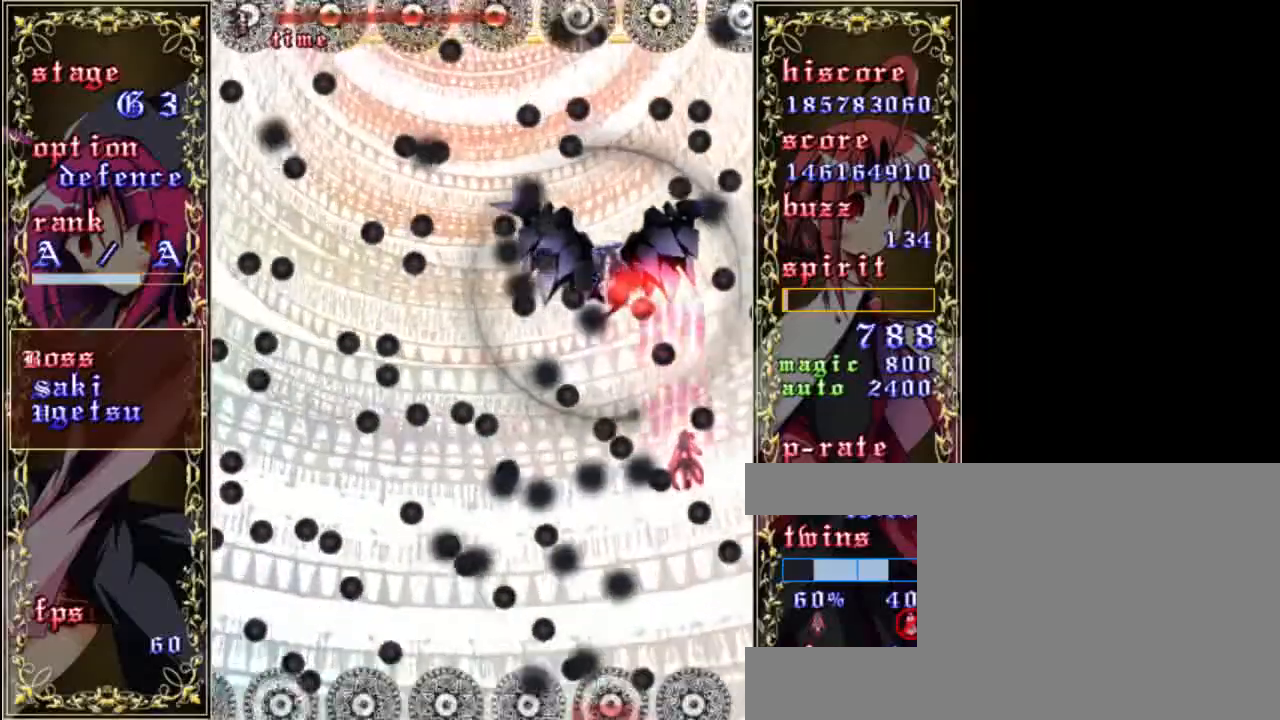
{"keys": ["shift", "z"], "events": [[33, "right", "up"], [233, "left", "down"], [400, "left", "up"], [467, "down", "up"]]}
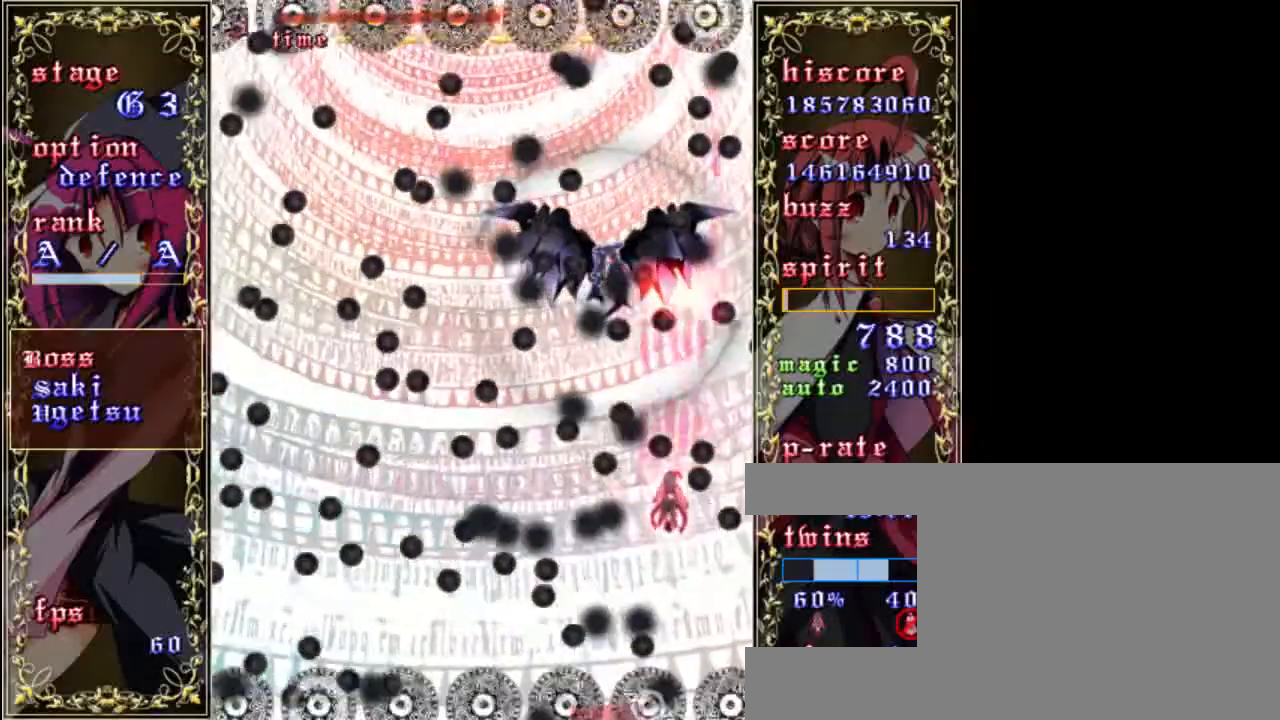
{"keys": ["down", "shift", "z"], "events": [[167, "up", "down"], [233, "left", "down"], [233, "up", "up"], [333, "left", "up"], [467, "down", "down"]]}
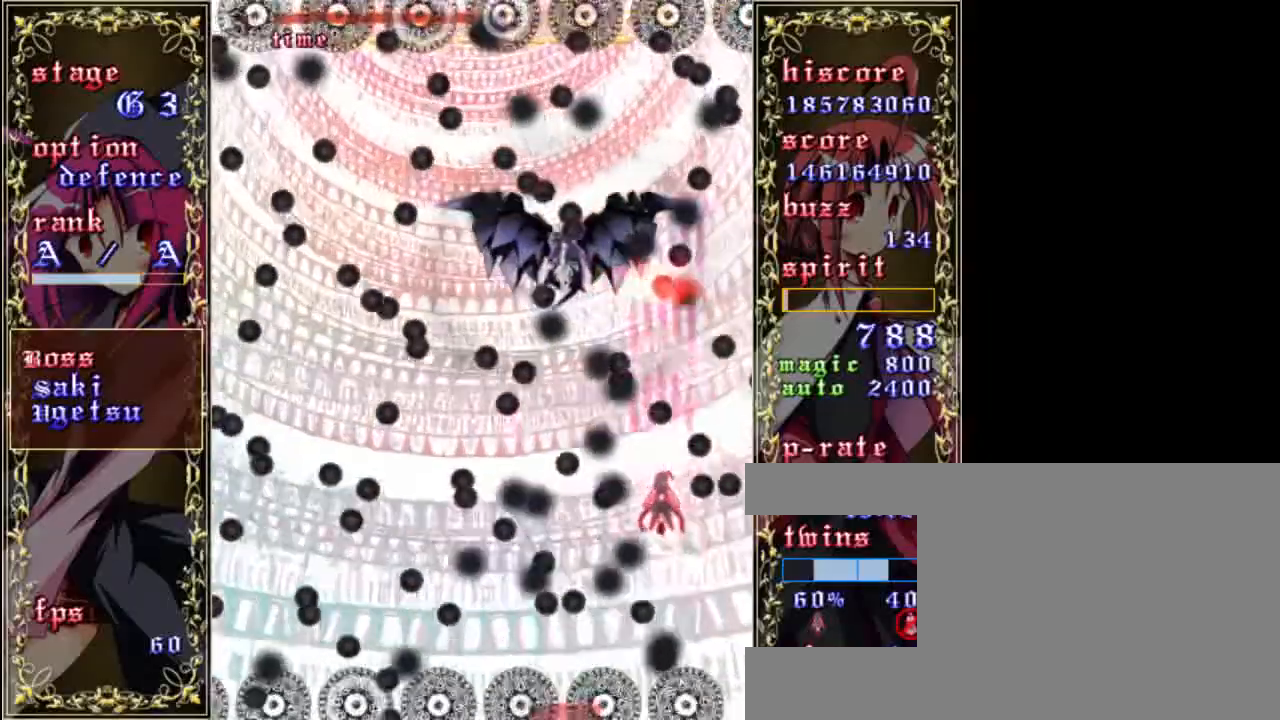
{"keys": ["down", "right", "shift", "z"], "events": [[167, "down", "up"], [167, "left", "down"], [300, "left", "up"], [400, "right", "down"], [433, "down", "down"]]}
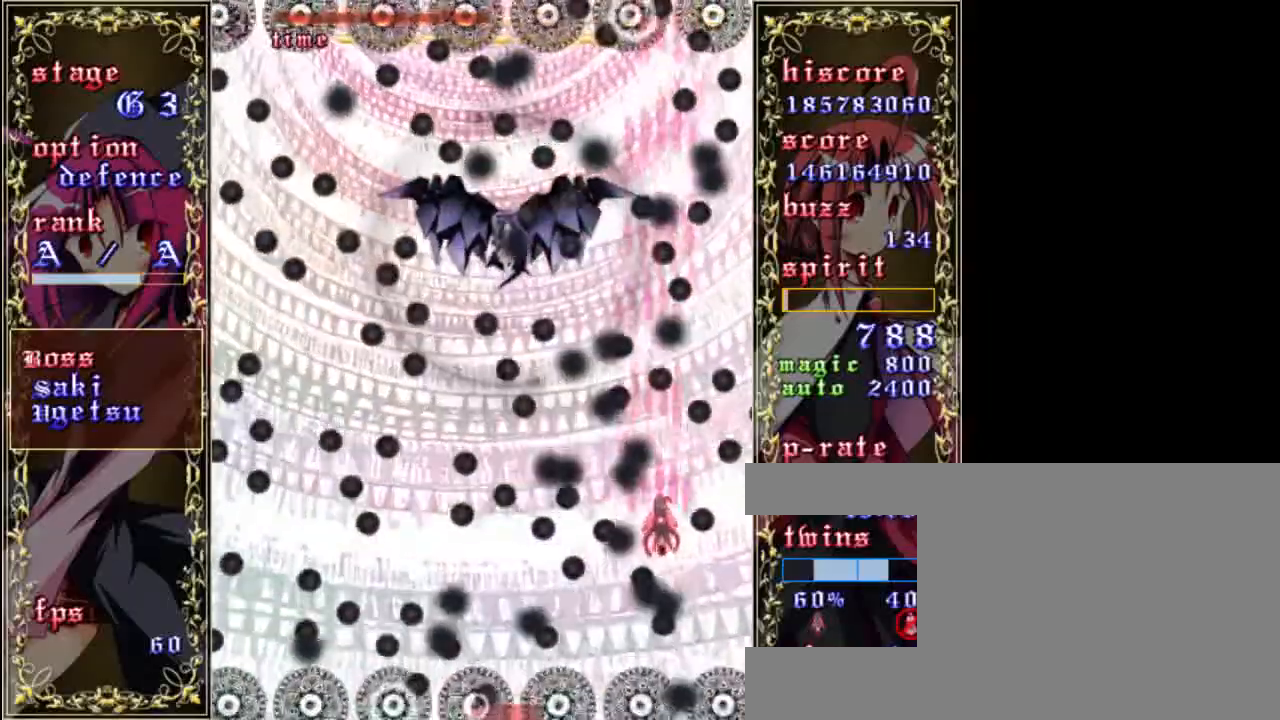
{"keys": ["right", "shift", "up", "z"], "events": [[33, "right", "up"], [100, "down", "up"], [333, "right", "down"], [467, "up", "down"]]}
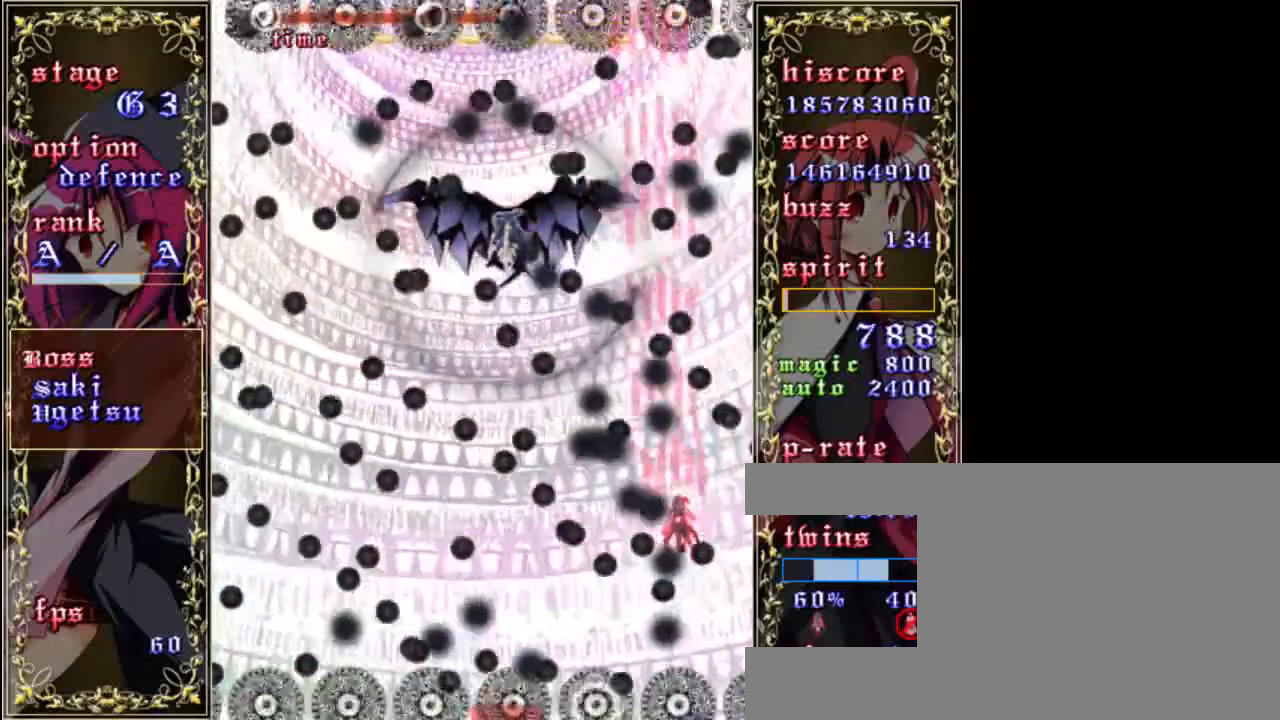
{"keys": ["shift", "z"], "events": [[267, "right", "up"], [333, "up", "up"]]}
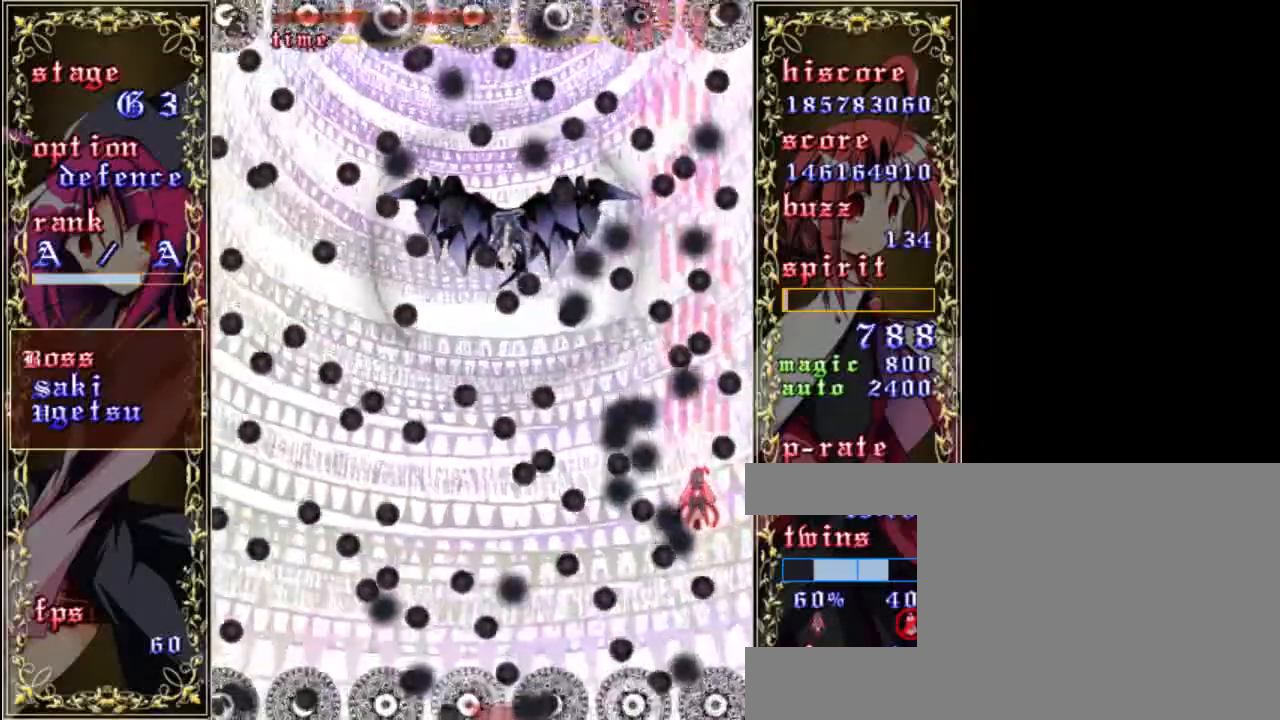
{"keys": ["down", "shift", "z"], "events": [[133, "right", "down"], [267, "down", "down"], [367, "right", "up"]]}
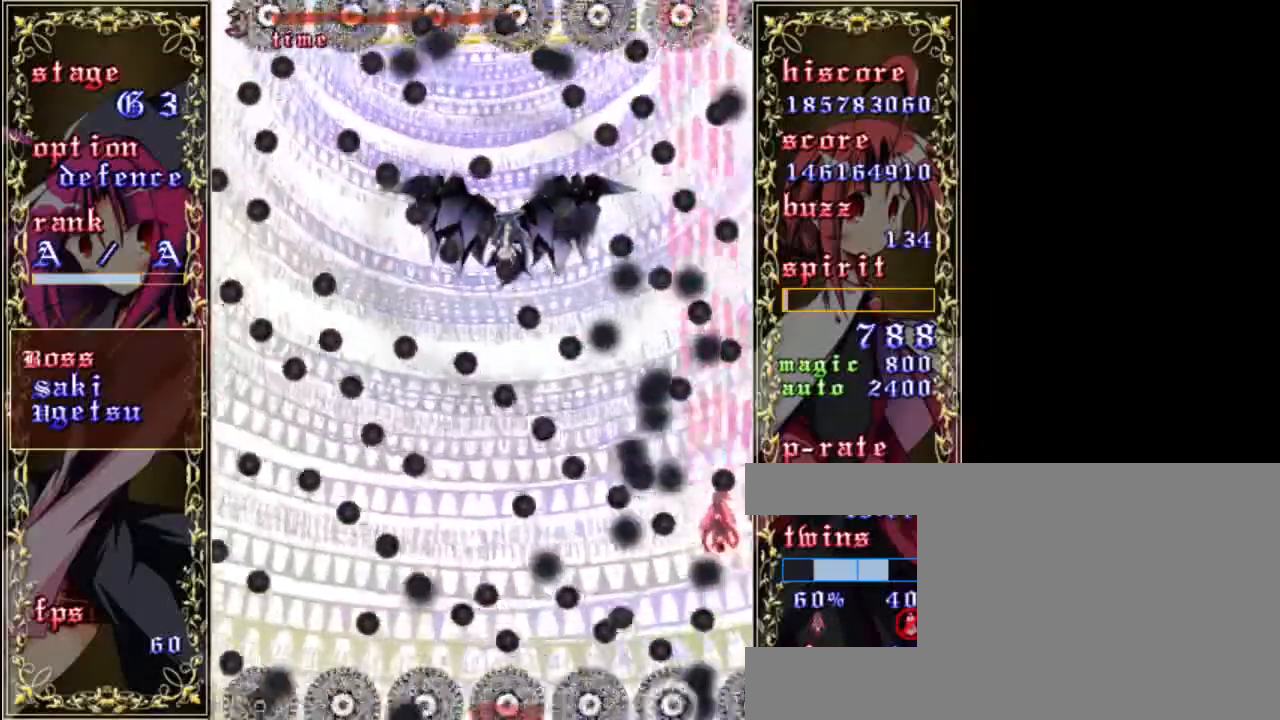
{"keys": ["shift", "z"], "events": [[33, "left", "down"], [67, "down", "up"], [133, "down", "down"], [400, "down", "up"], [400, "left", "up"]]}
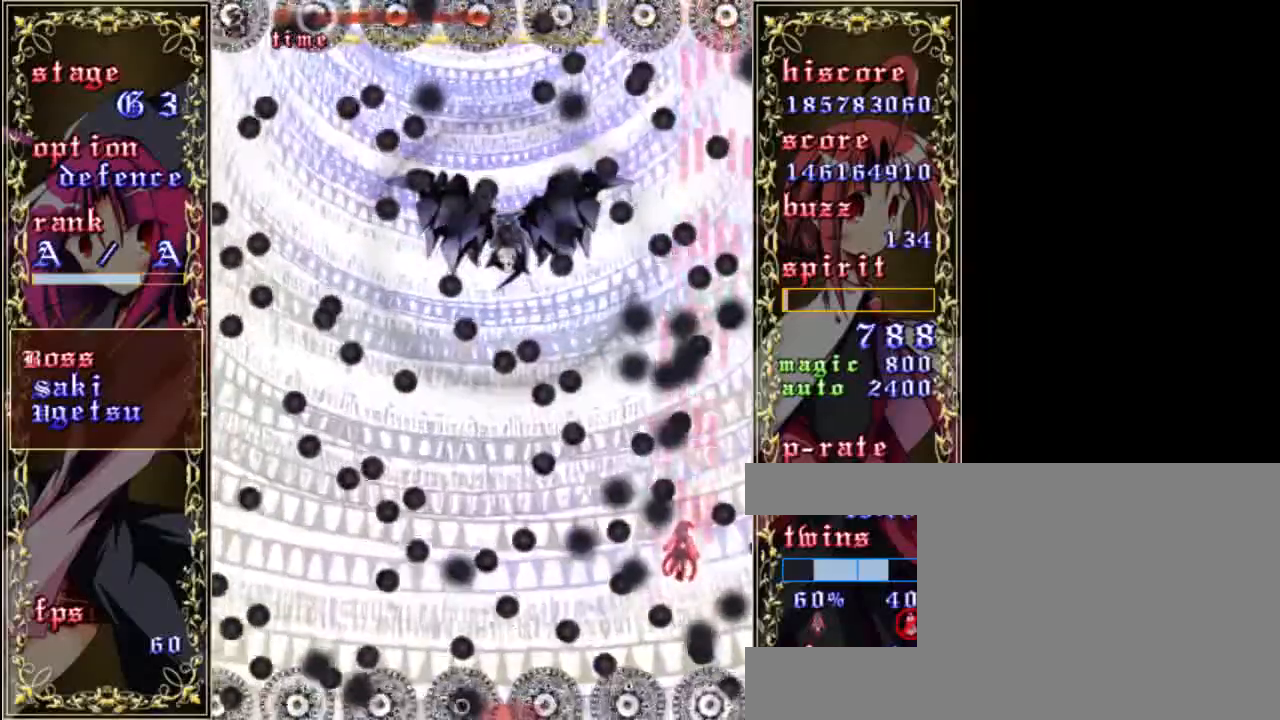
{"keys": ["left", "shift", "z"], "events": [[33, "right", "down"], [67, "up", "down"], [167, "right", "up"], [367, "left", "down"], [417, "up", "up"]]}
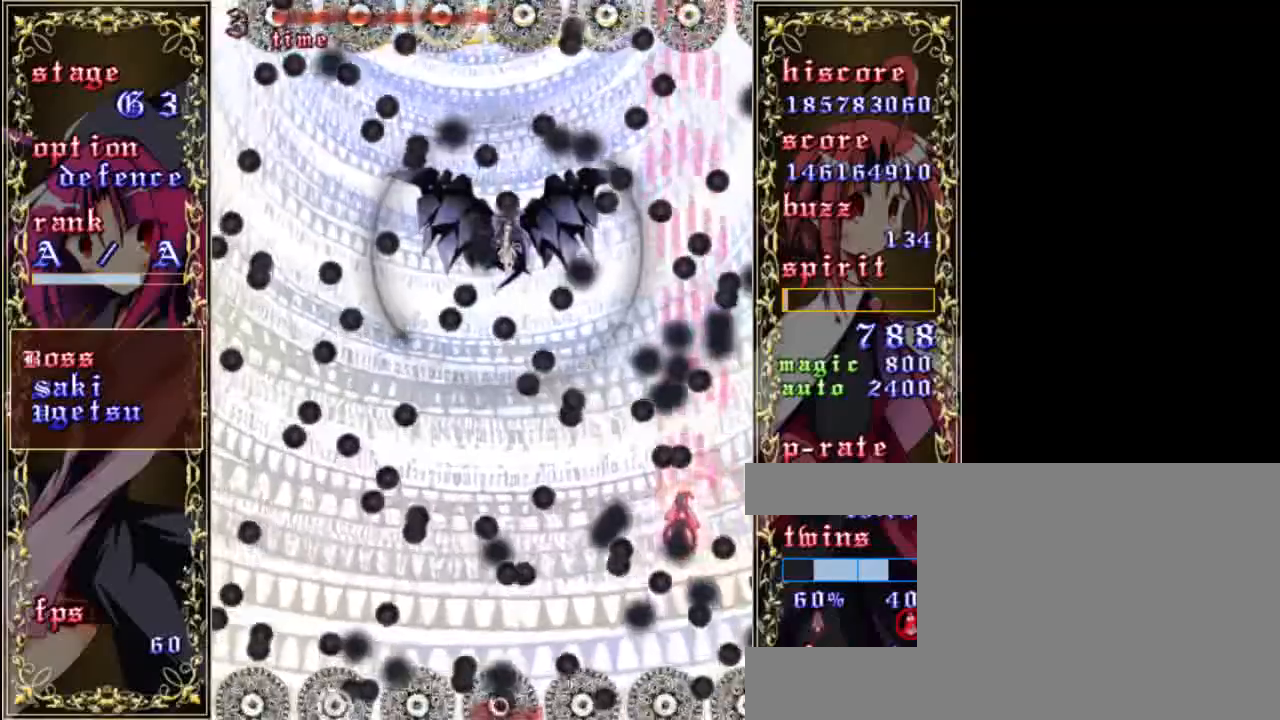
{"keys": ["left", "shift", "z"], "events": [[133, "down", "down"], [217, "left", "up"], [250, "down", "up"], [383, "left", "down"]]}
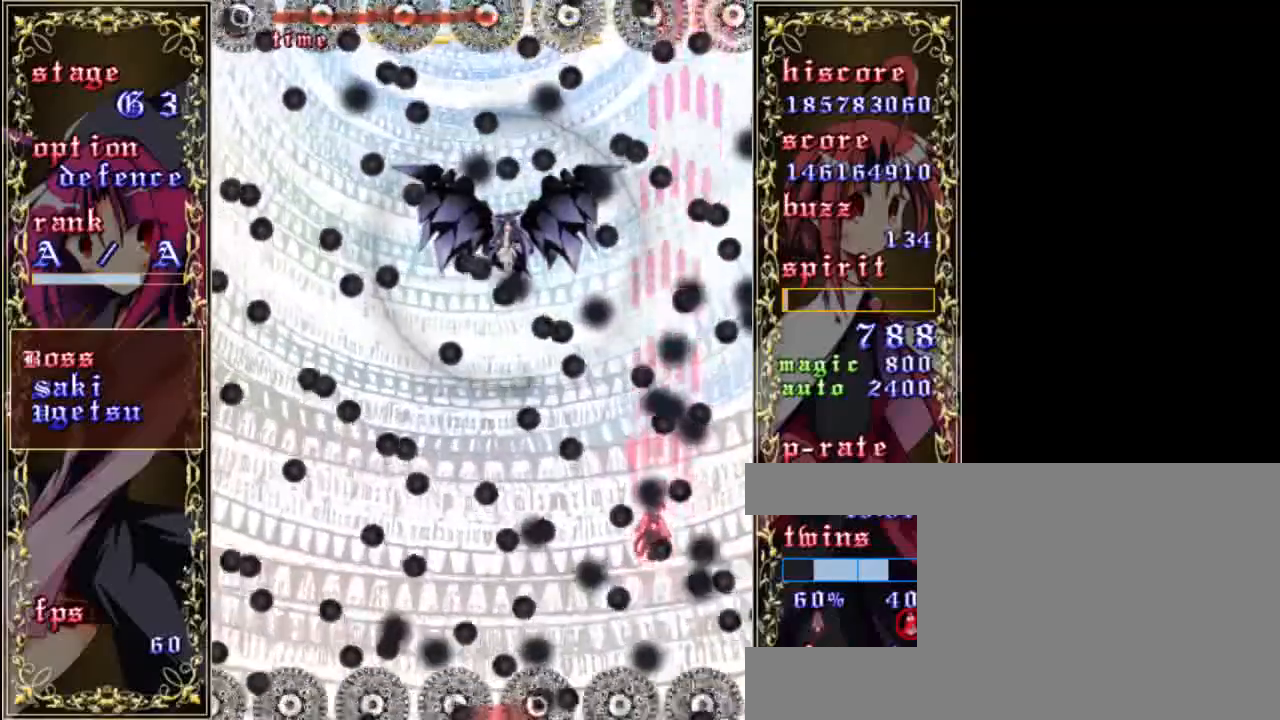
{"keys": ["left", "shift", "z"], "events": [[83, "left", "up"], [217, "left", "down"]]}
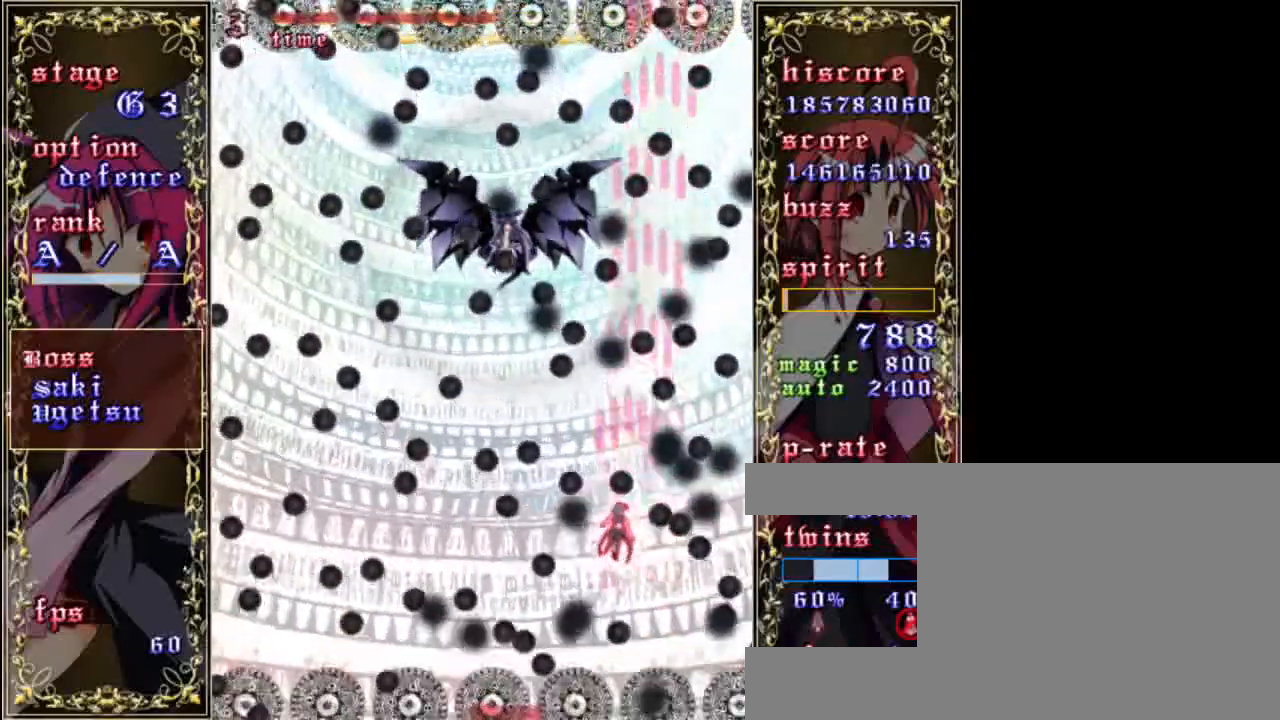
{"keys": ["right", "shift", "z"], "events": [[283, "left", "up"], [417, "right", "down"]]}